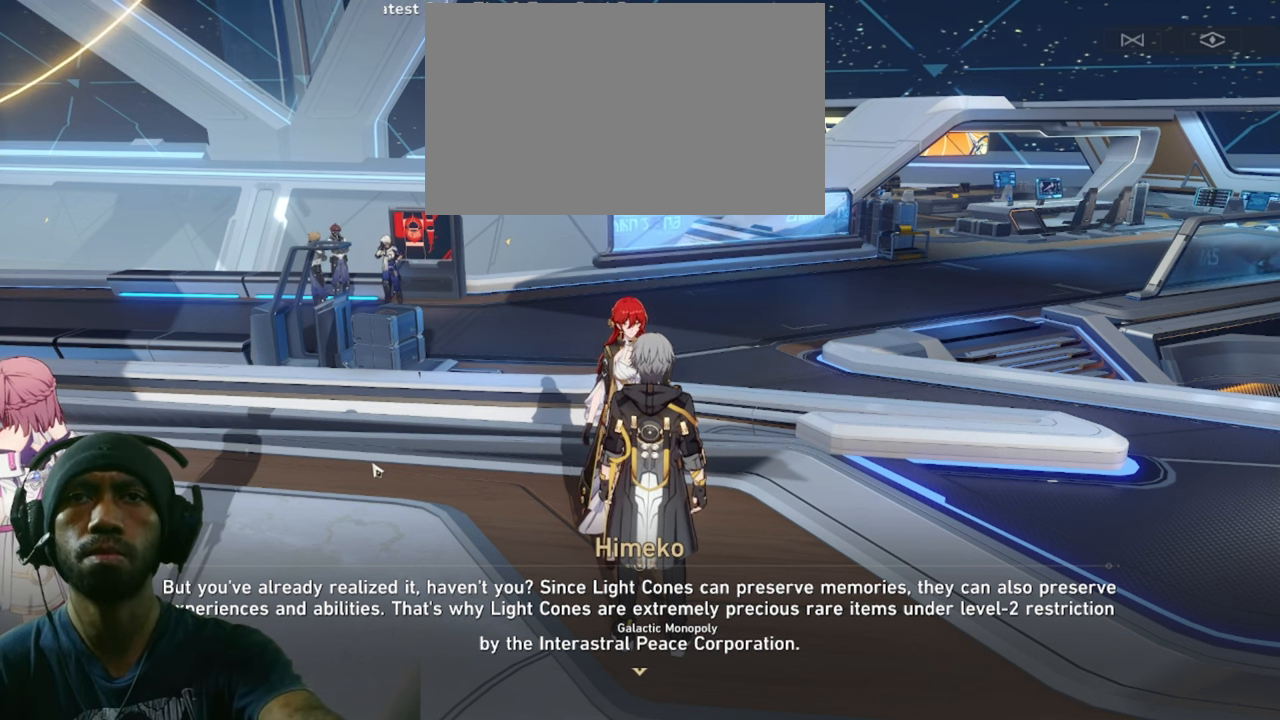
Gameplay with keyboard and mouse; each line is a JSON object with the keys and mouse buttons held at the frame after it. "events" lists presses ("down") and releases ("up") of "1", "2", "3", "4", "5", "a", "alt", "b", "c", "ctrl", "d", "e", "f", "g", "q", "r", "s", "shift", "space", "t", "tab", "v", "w", "x", "z", "mouse_left", "mouse_wheel", "mouse_right", "mouse_mb4" and "mouse_mb5" between this image and that frame as [ms after this image, input, new state], when the widget could be followed in between. "mouse_left", "mouse_wheel", "mouse_right", "mouse_mb4", "mouse_mb5" = the "left", "wheel", "right", "mb4", "mb5" buttons of the "mouse" list. No other keys are recorded. "wheel" means that the mouse wheel is clicked or scrolled. Mouse movement is not recorded.
{"keys": ["f"], "mouse": [], "events": []}
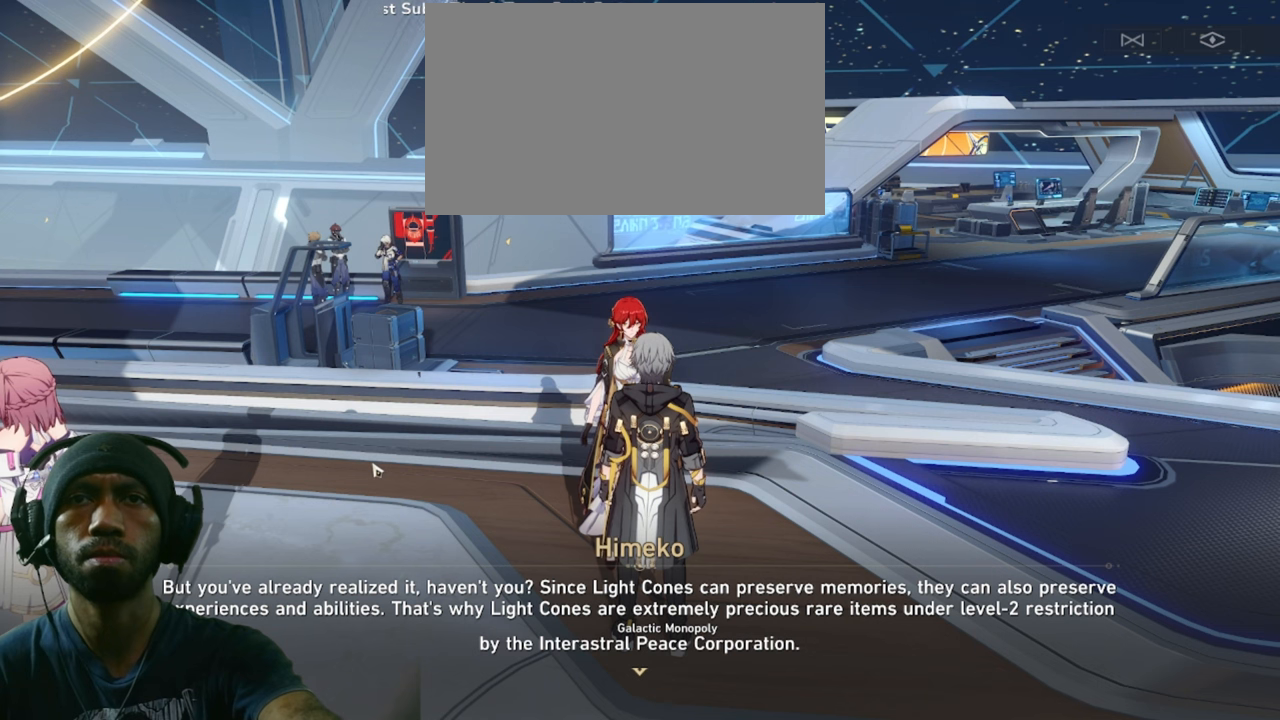
{"keys": ["f"], "mouse": [], "events": []}
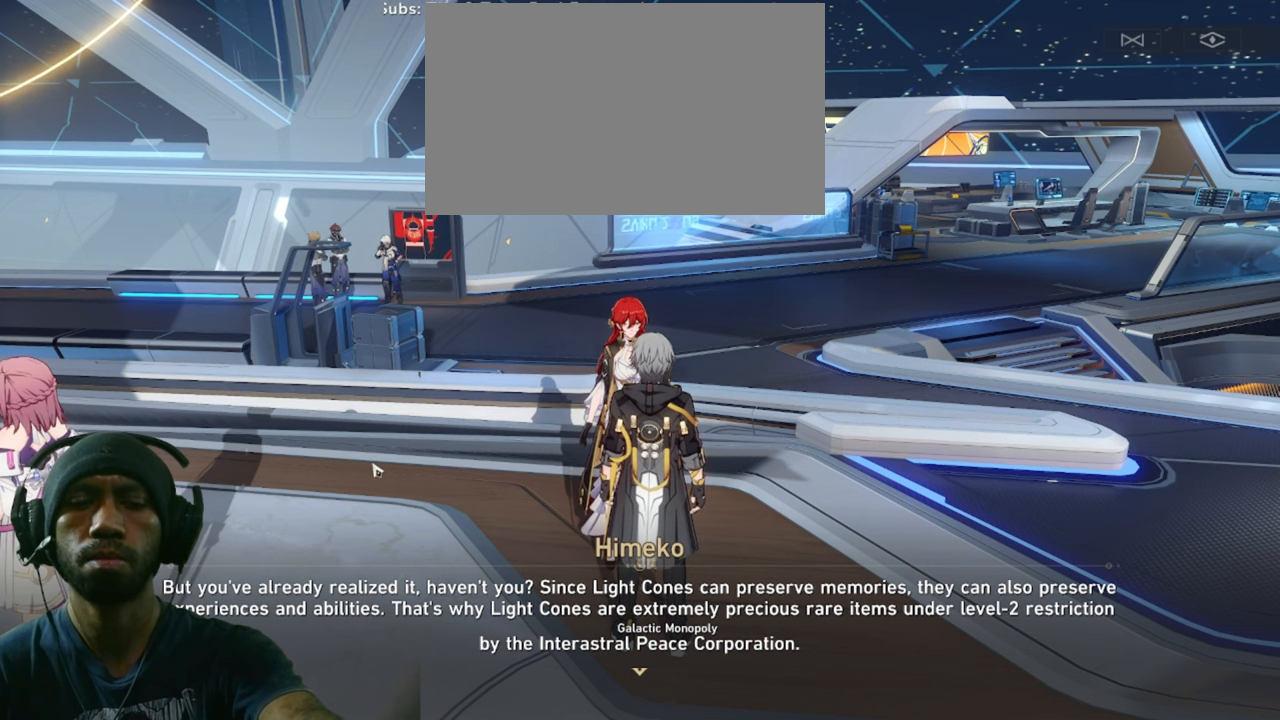
{"keys": ["f"], "mouse": [], "events": []}
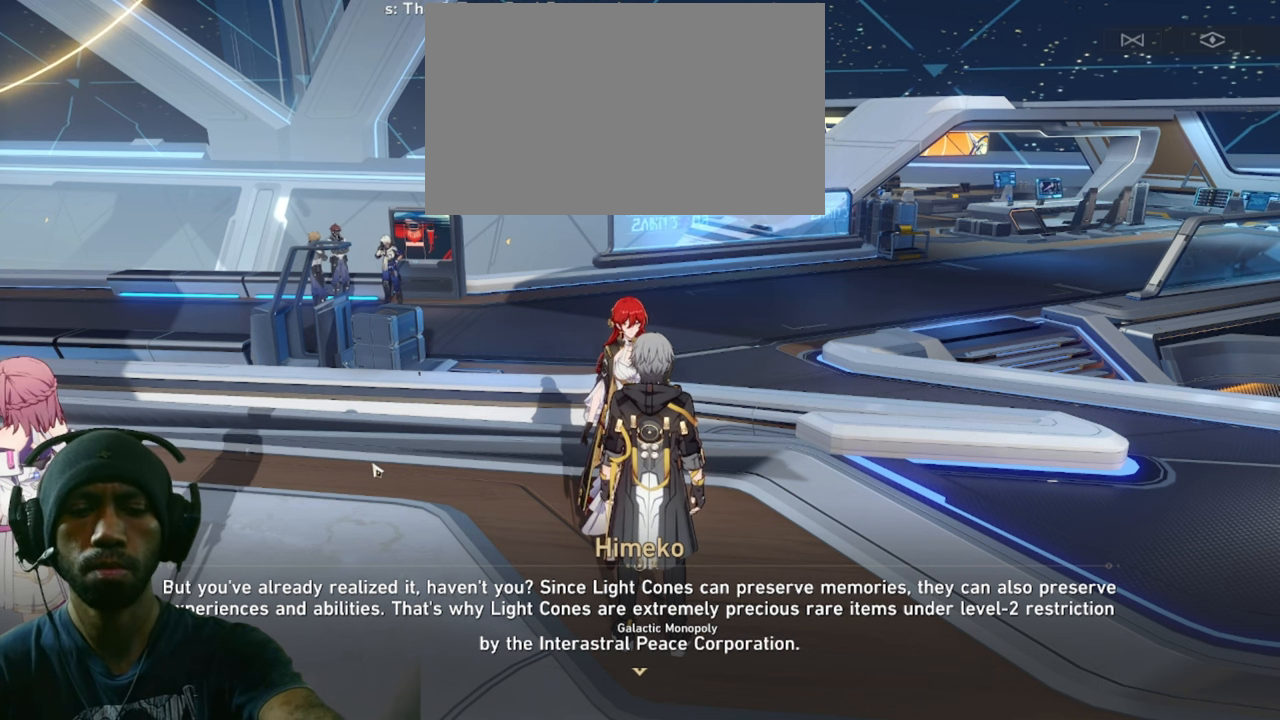
{"keys": ["f"], "mouse": [], "events": []}
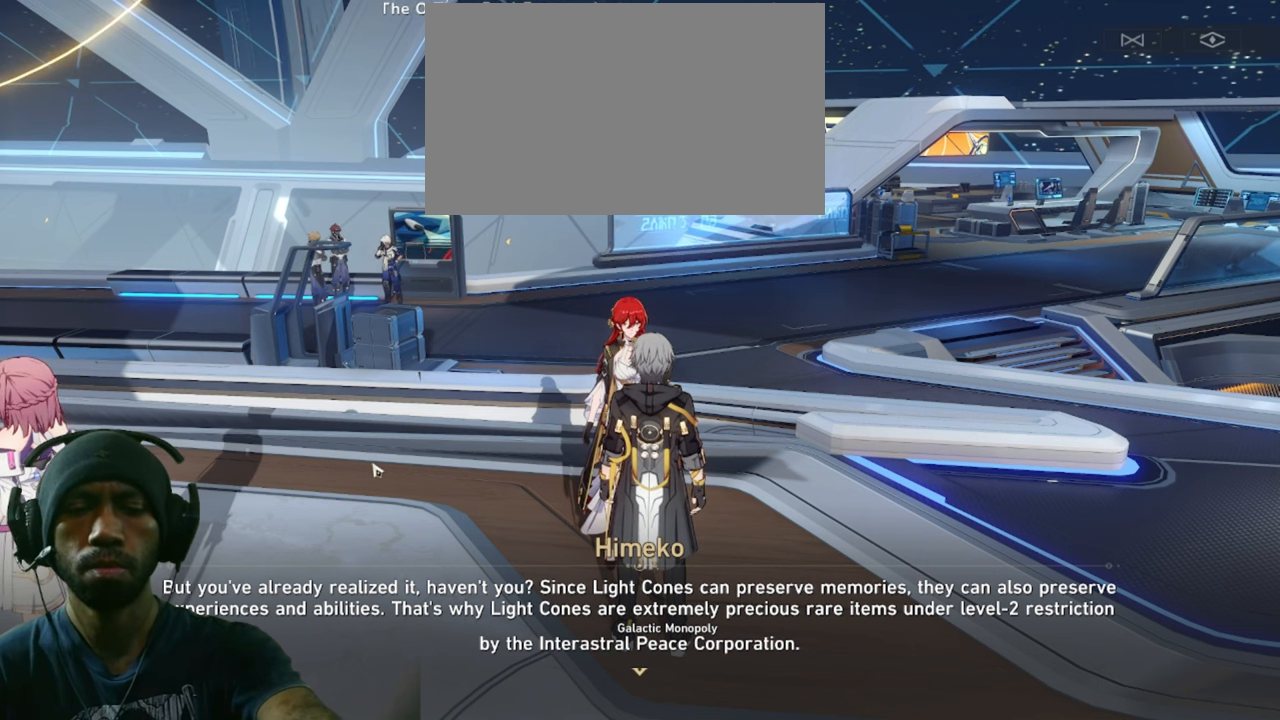
{"keys": ["f"], "mouse": [], "events": []}
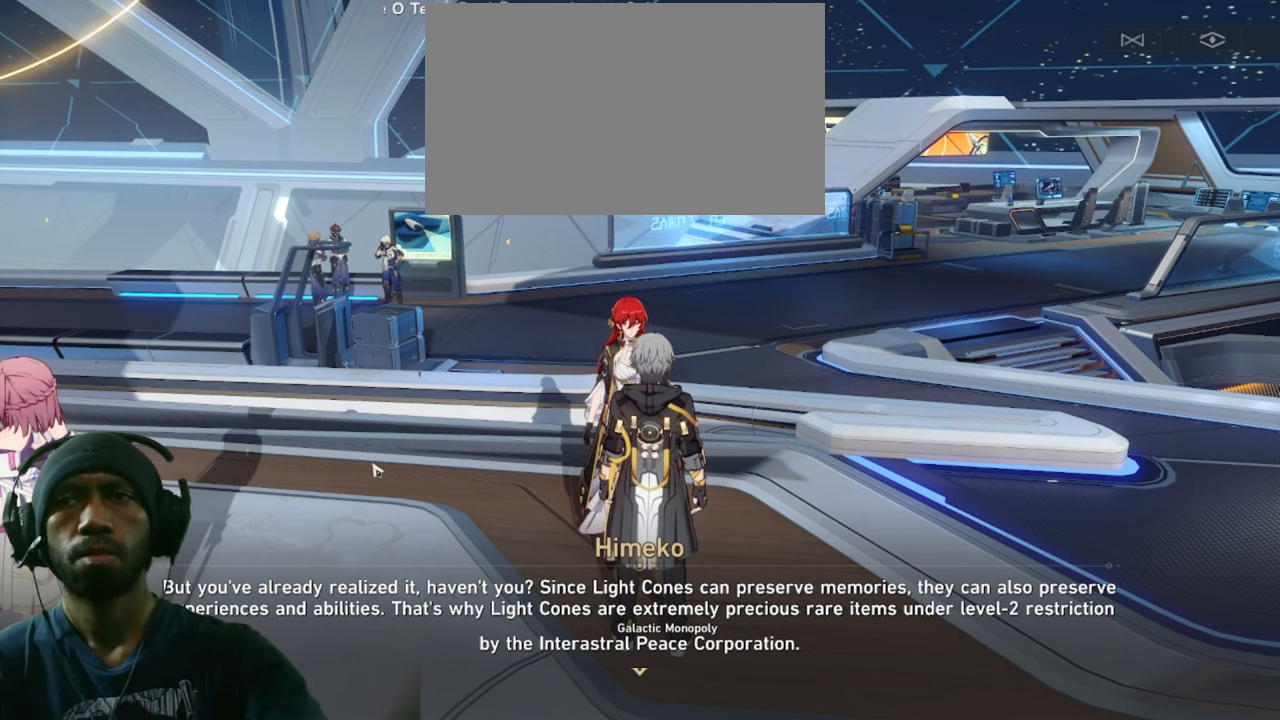
{"keys": ["f"], "mouse": [], "events": []}
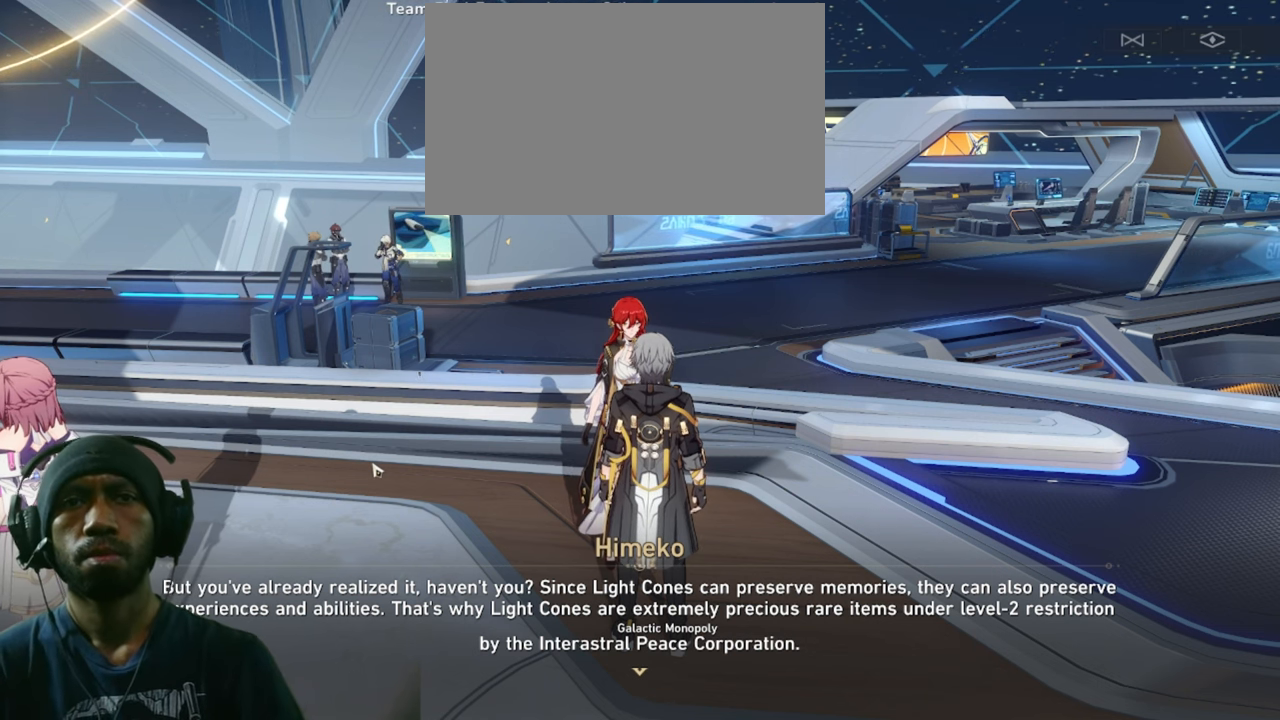
{"keys": ["f"], "mouse": [], "events": []}
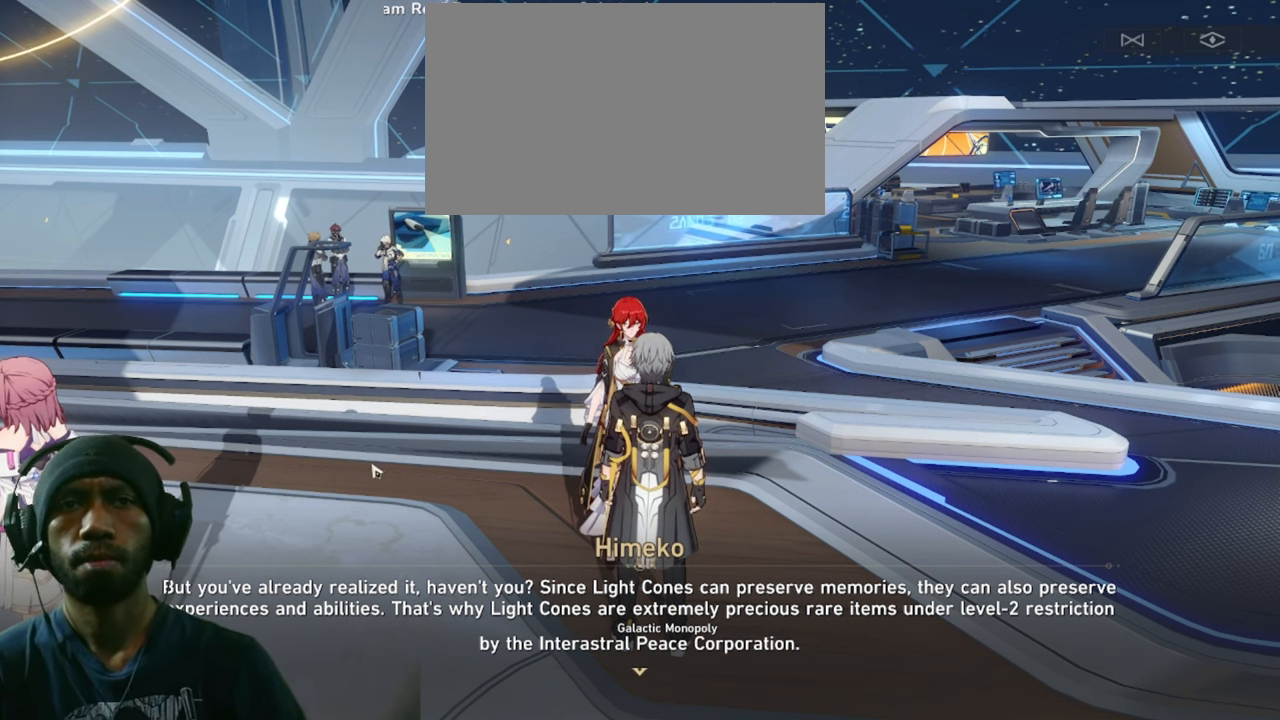
{"keys": ["f"], "mouse": [], "events": []}
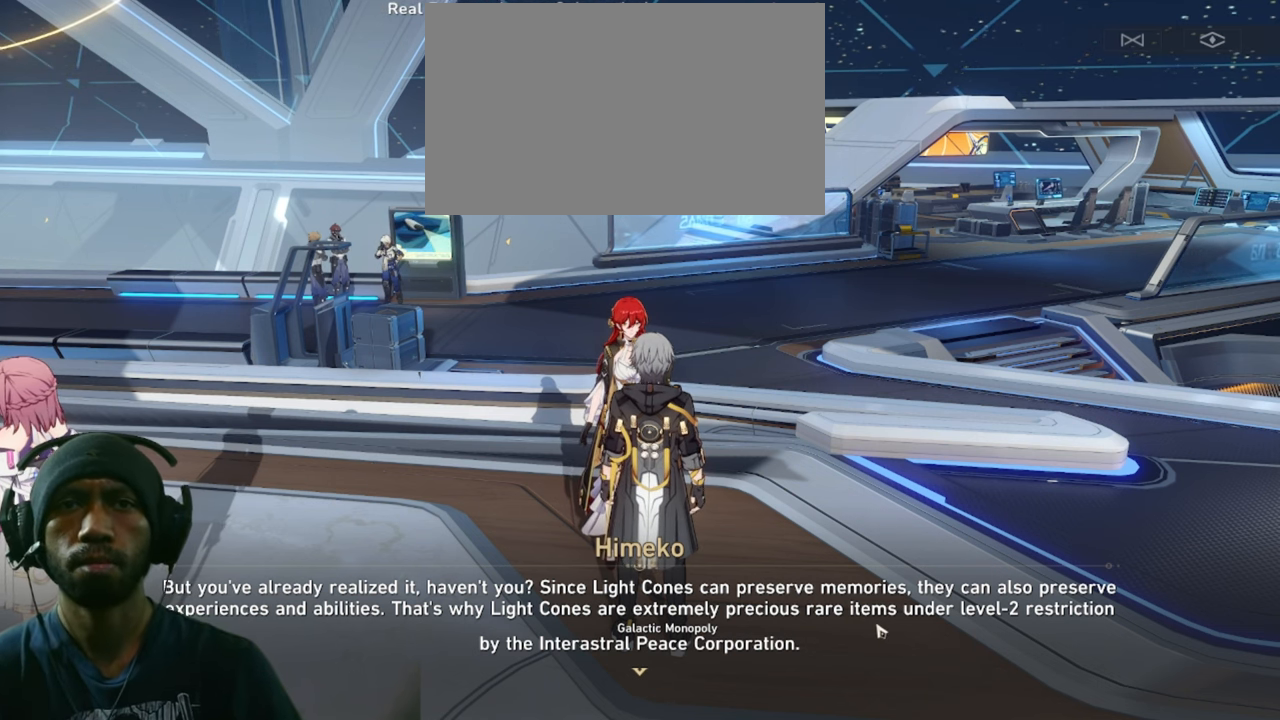
{"keys": ["f"], "mouse": [], "events": []}
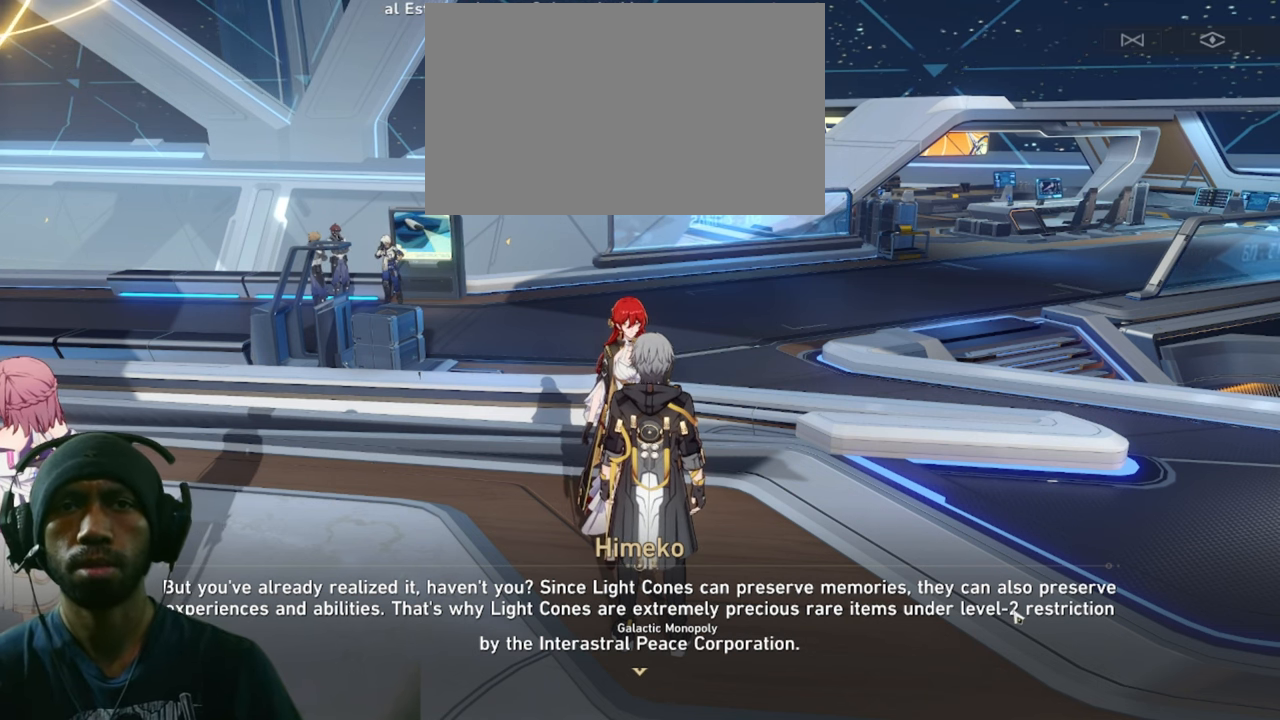
{"keys": ["f"], "mouse": [], "events": []}
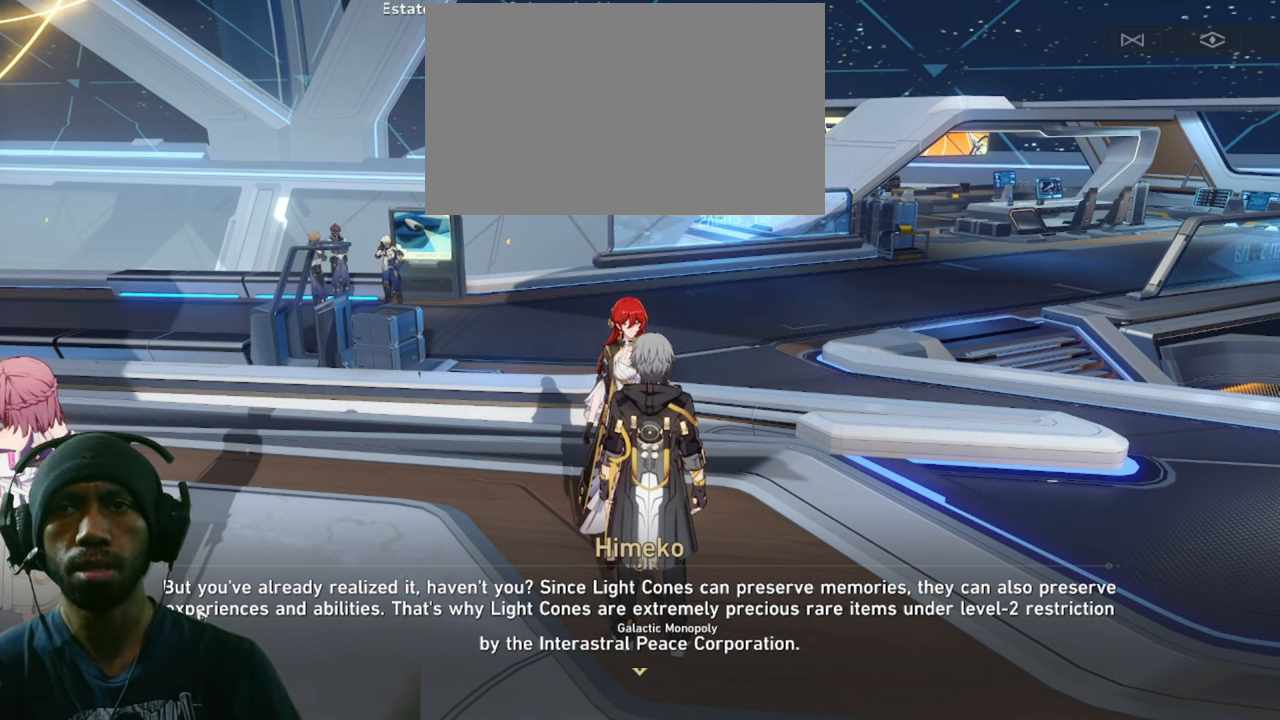
{"keys": ["f"], "mouse": [], "events": []}
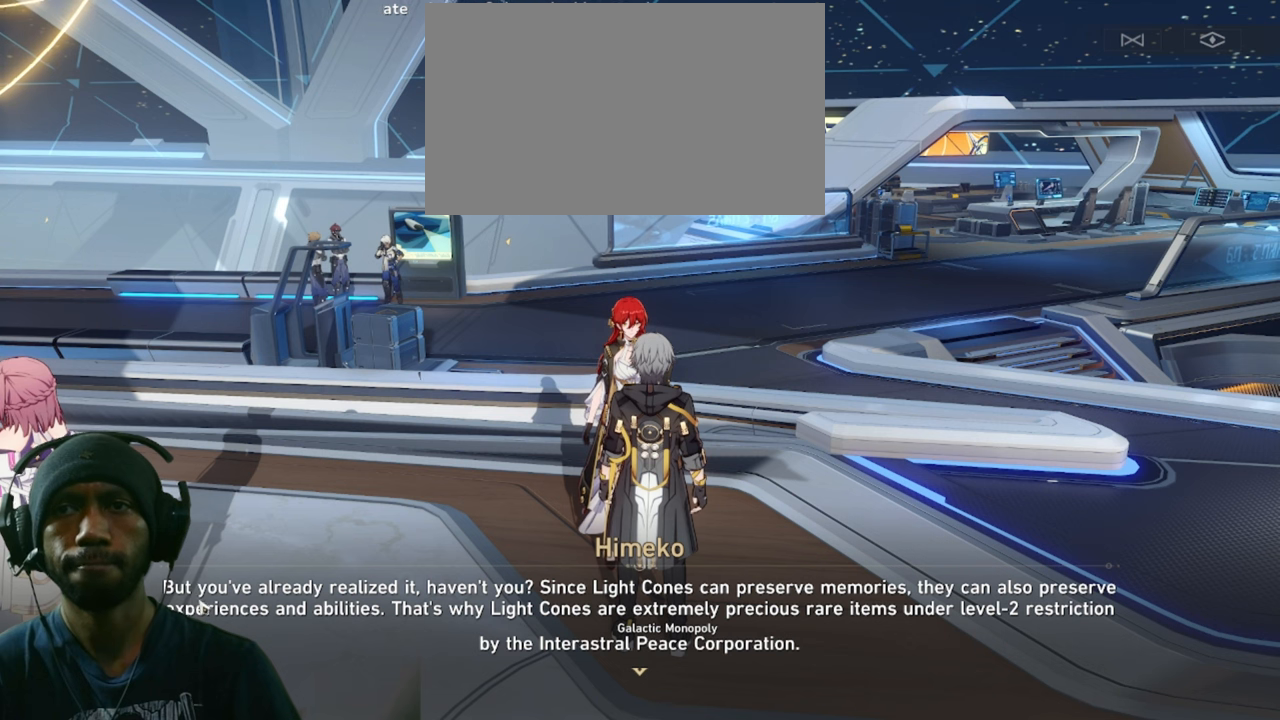
{"keys": ["f"], "mouse": [], "events": []}
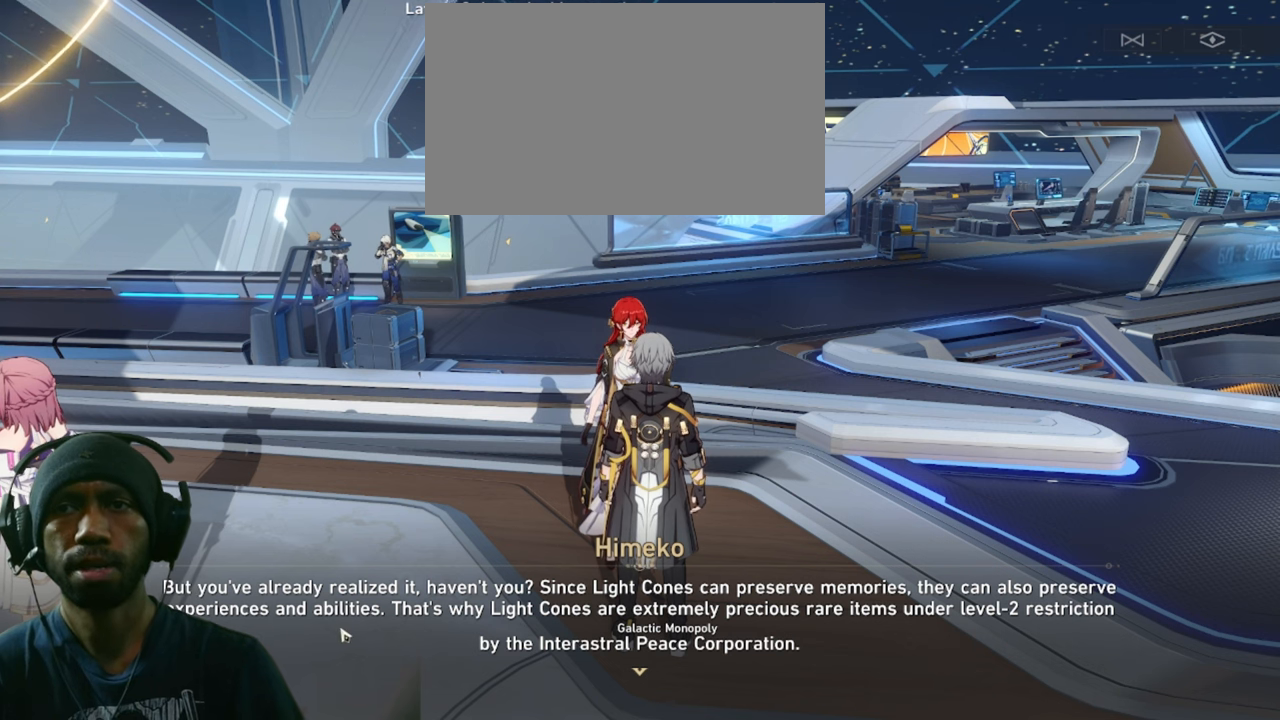
{"keys": ["f"], "mouse": [], "events": []}
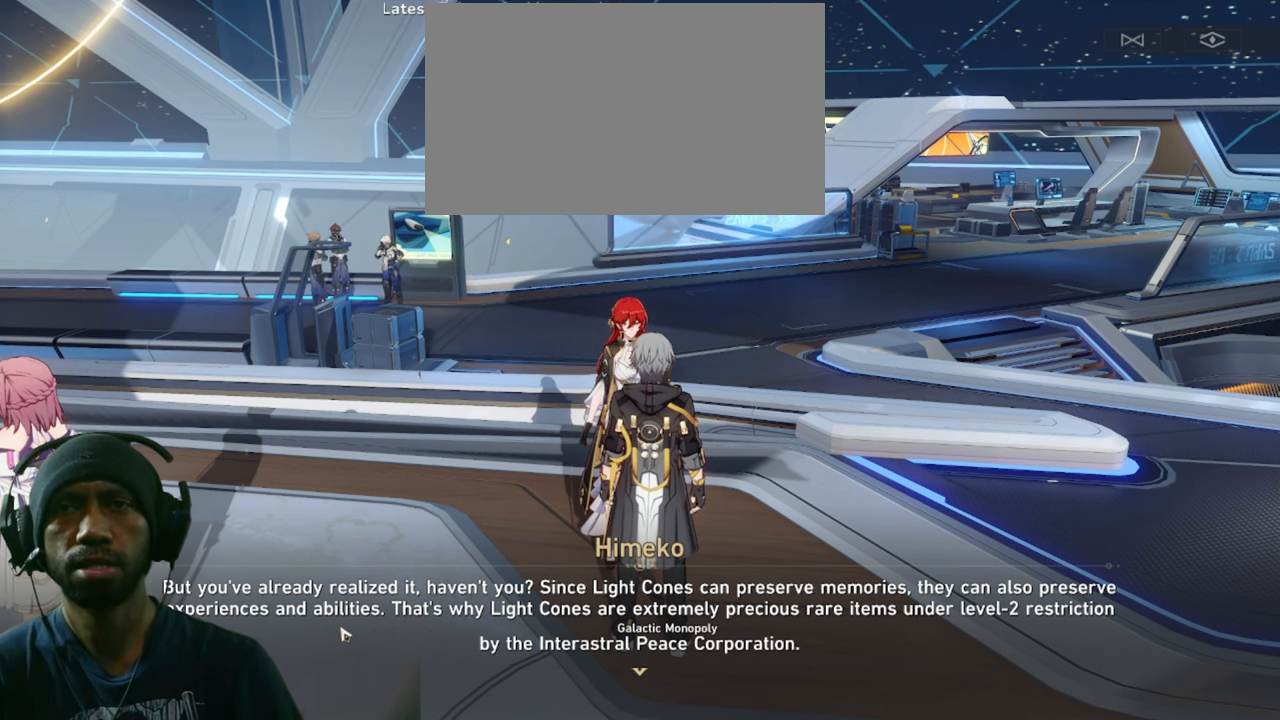
{"keys": ["f"], "mouse": [], "events": []}
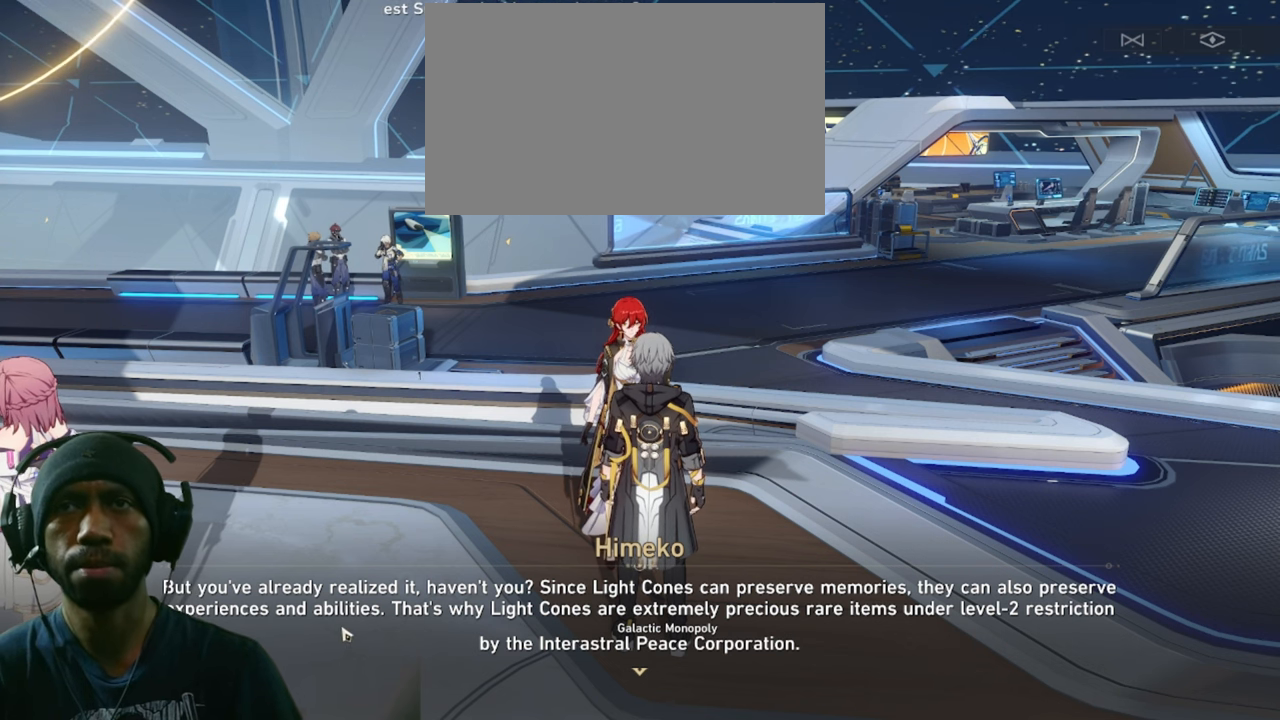
{"keys": ["f"], "mouse": [], "events": []}
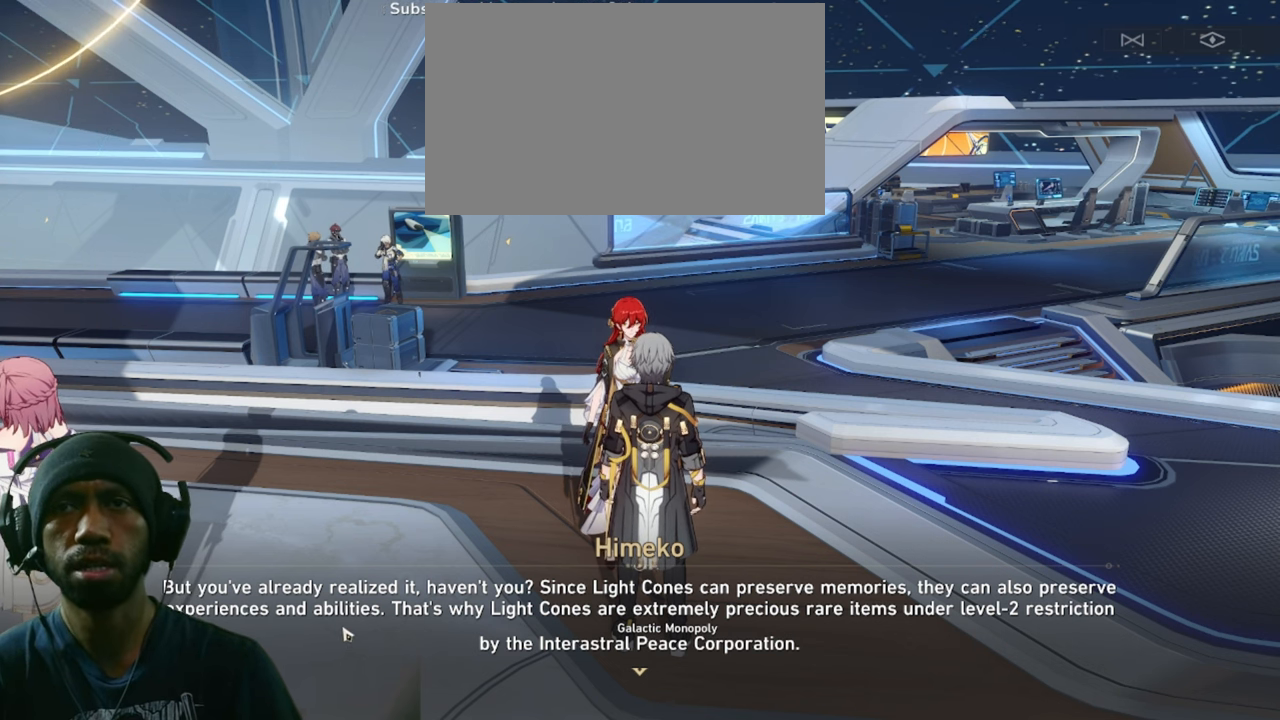
{"keys": ["f"], "mouse": [], "events": []}
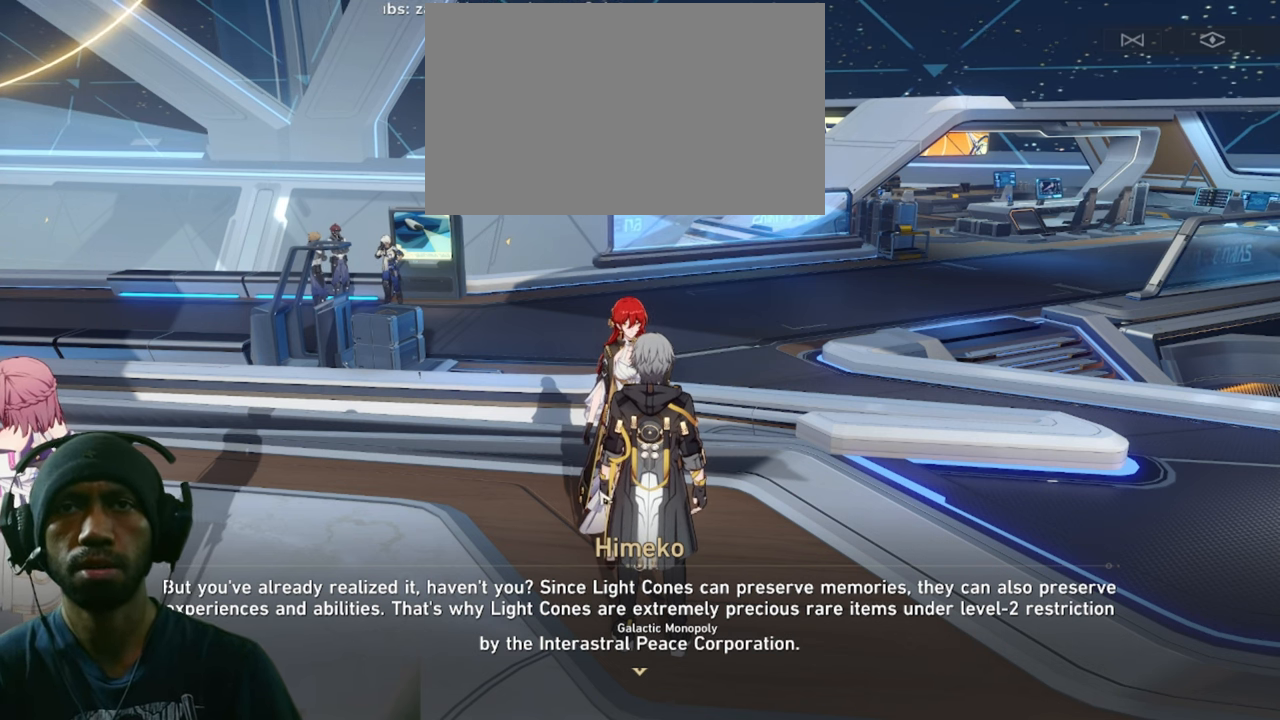
{"keys": ["f"], "mouse": [], "events": []}
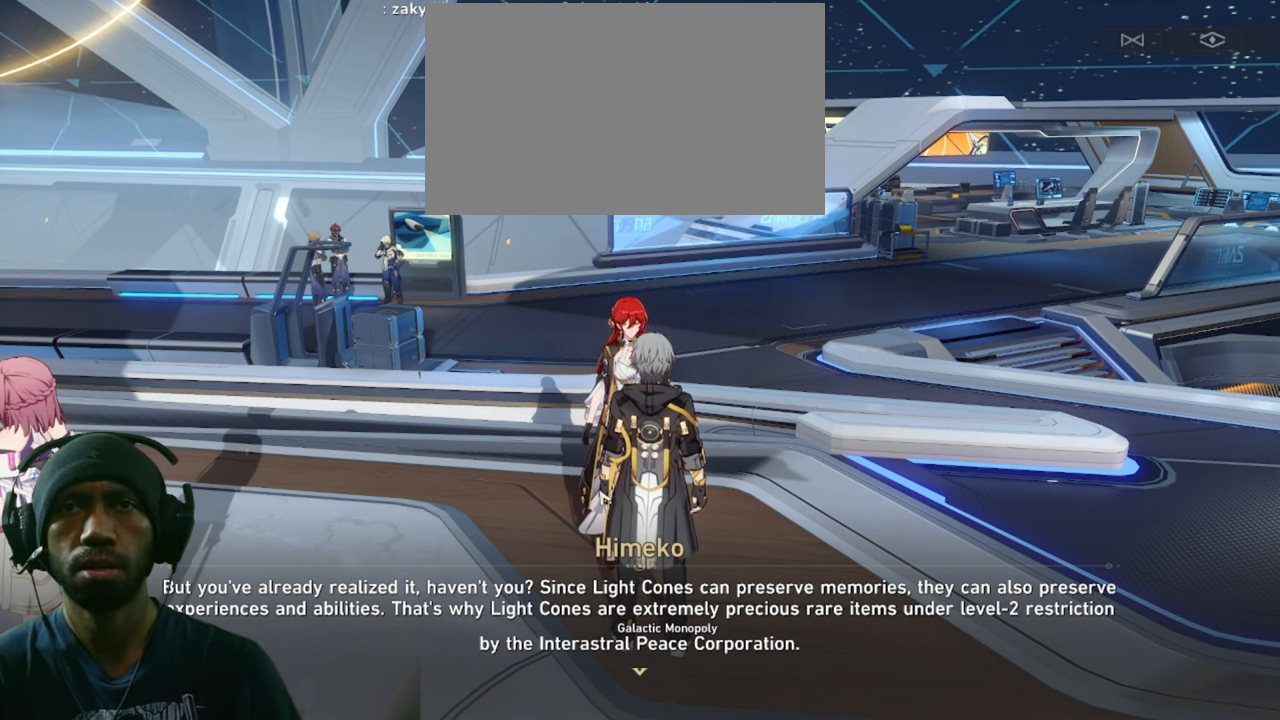
{"keys": ["f"], "mouse": [], "events": [[250, "mouse_left", "down"], [400, "mouse_left", "up"]]}
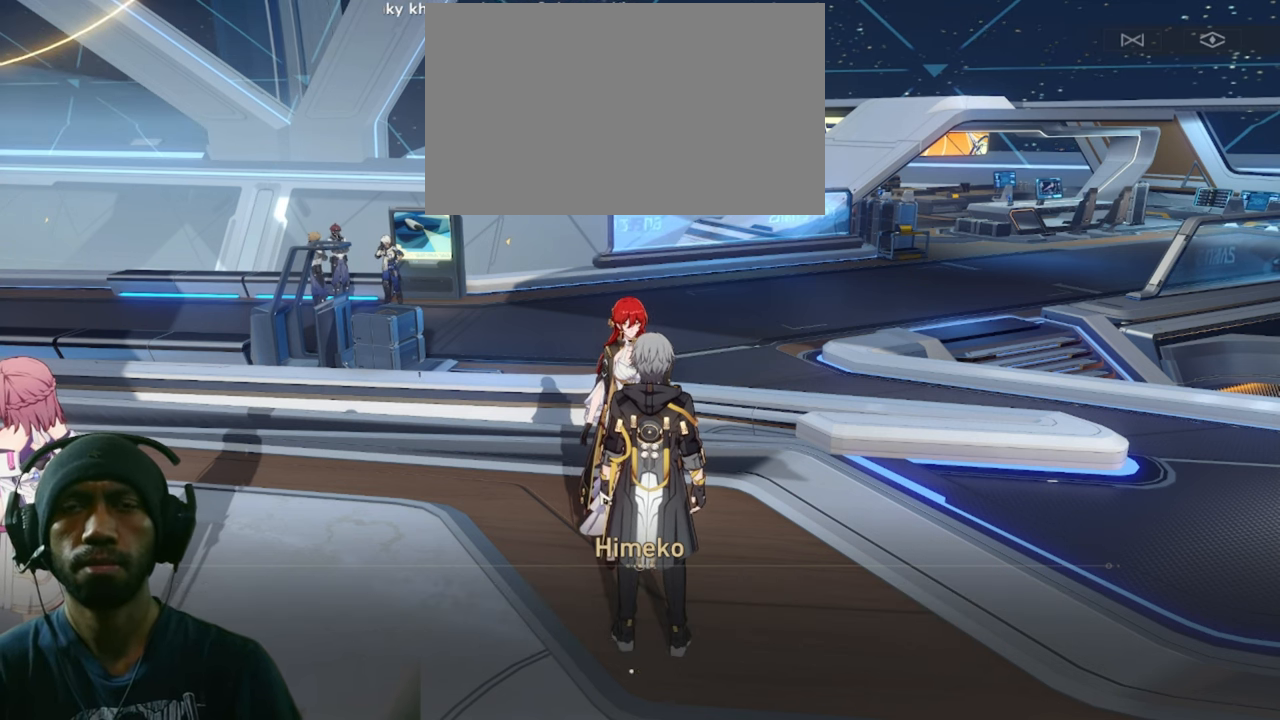
{"keys": ["f"], "mouse": [], "events": []}
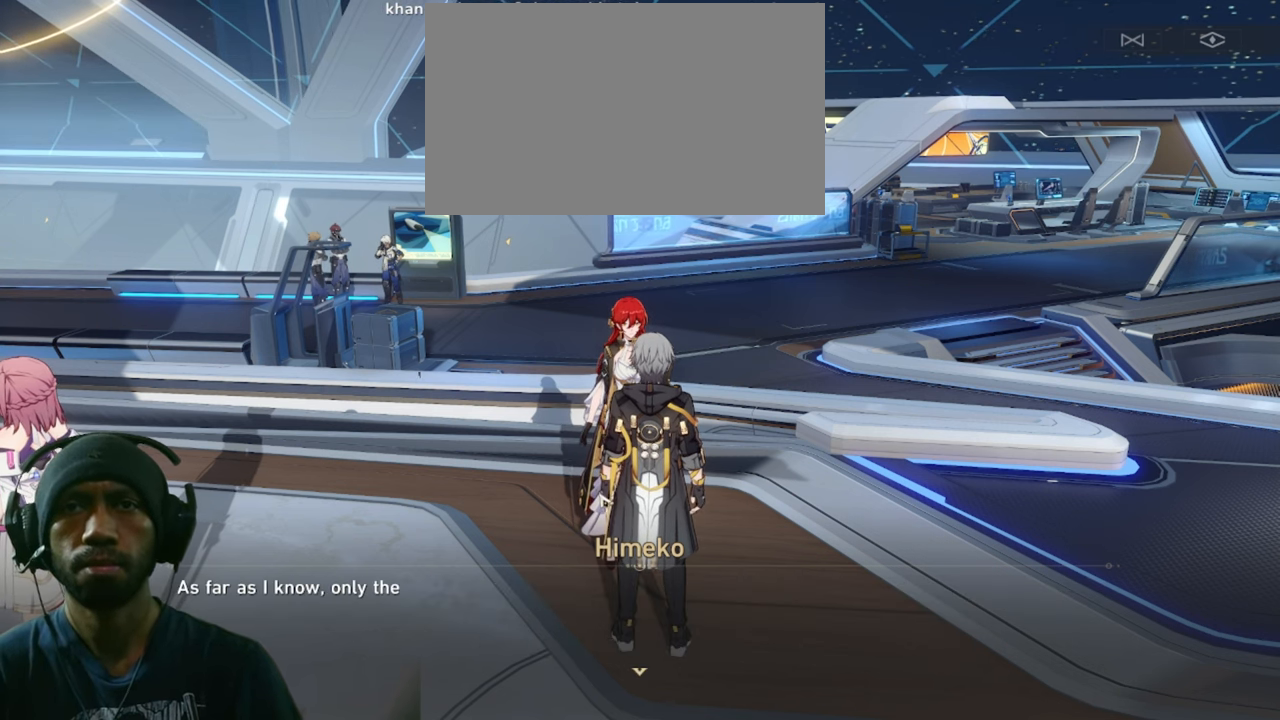
{"keys": ["f"], "mouse": [], "events": []}
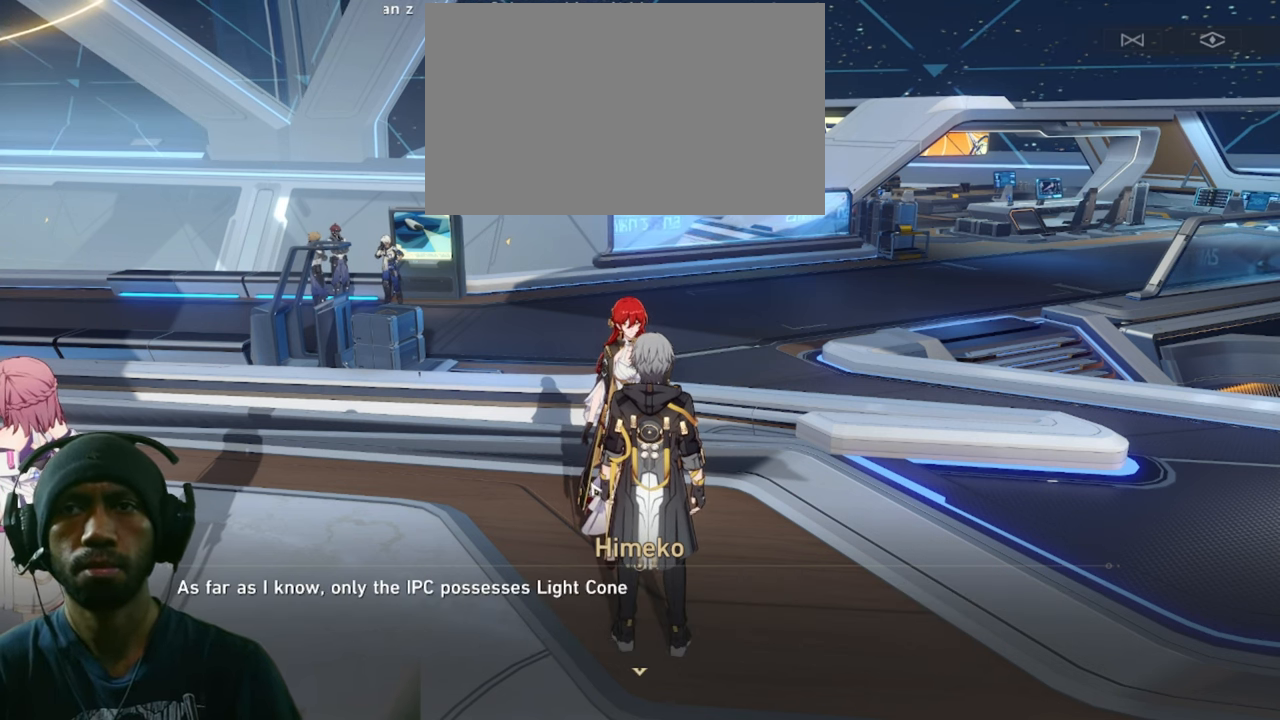
{"keys": ["f"], "mouse": [], "events": []}
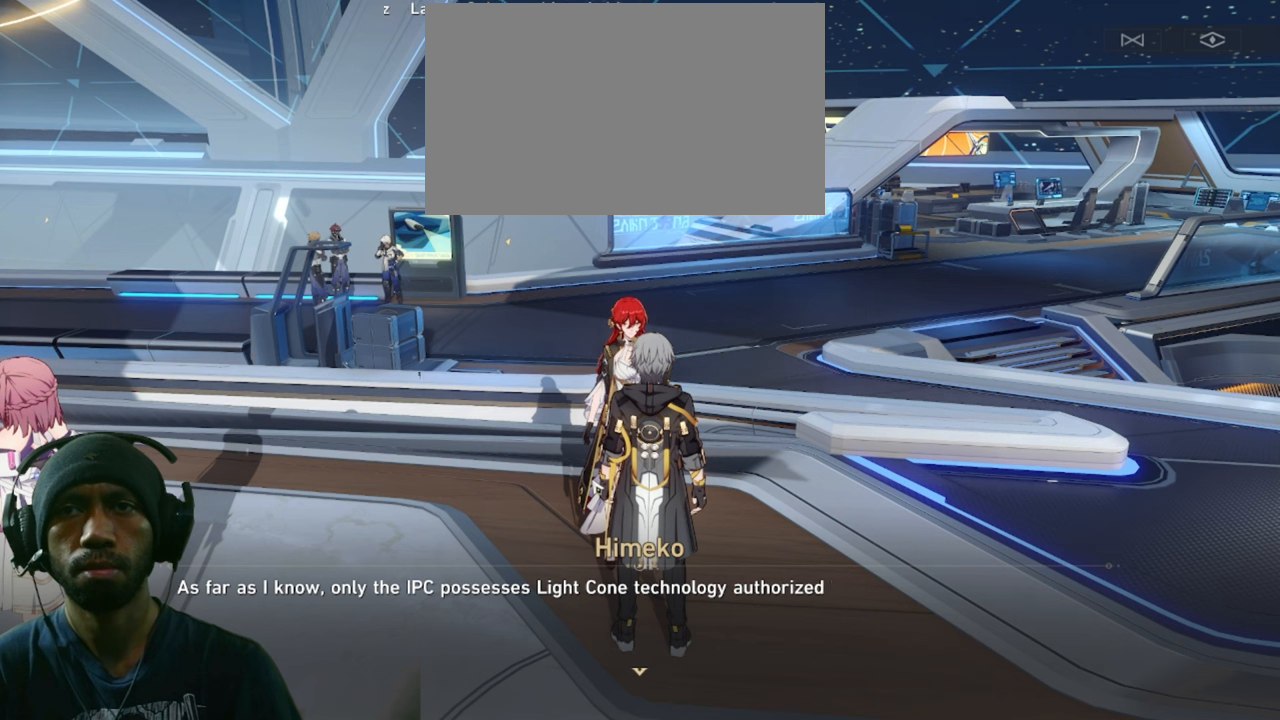
{"keys": ["f"], "mouse": [], "events": []}
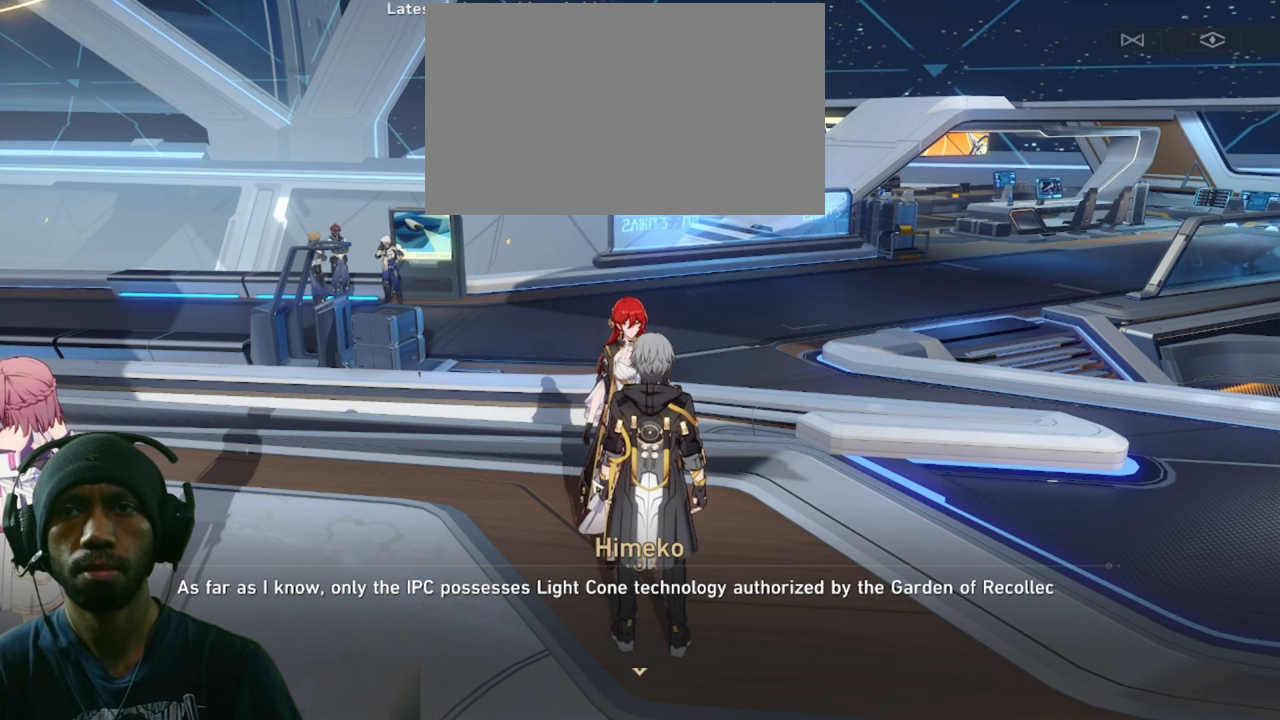
{"keys": ["f"], "mouse": [], "events": []}
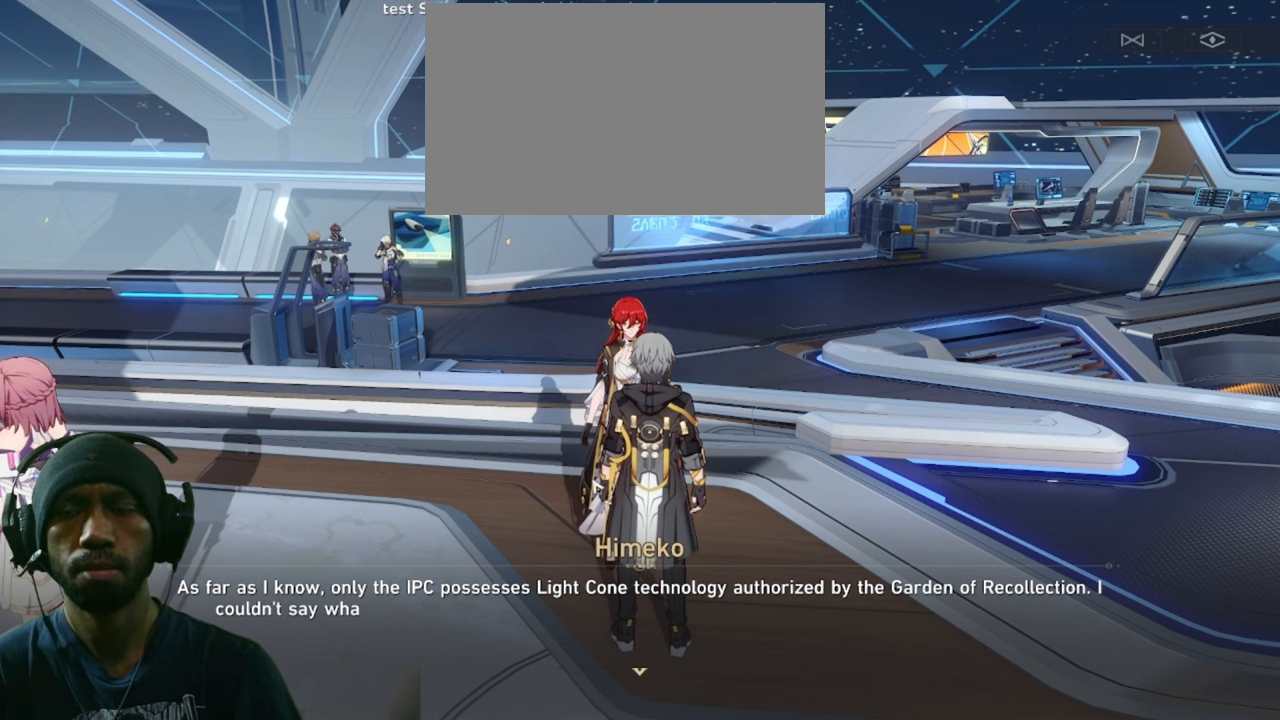
{"keys": ["f"], "mouse": [], "events": []}
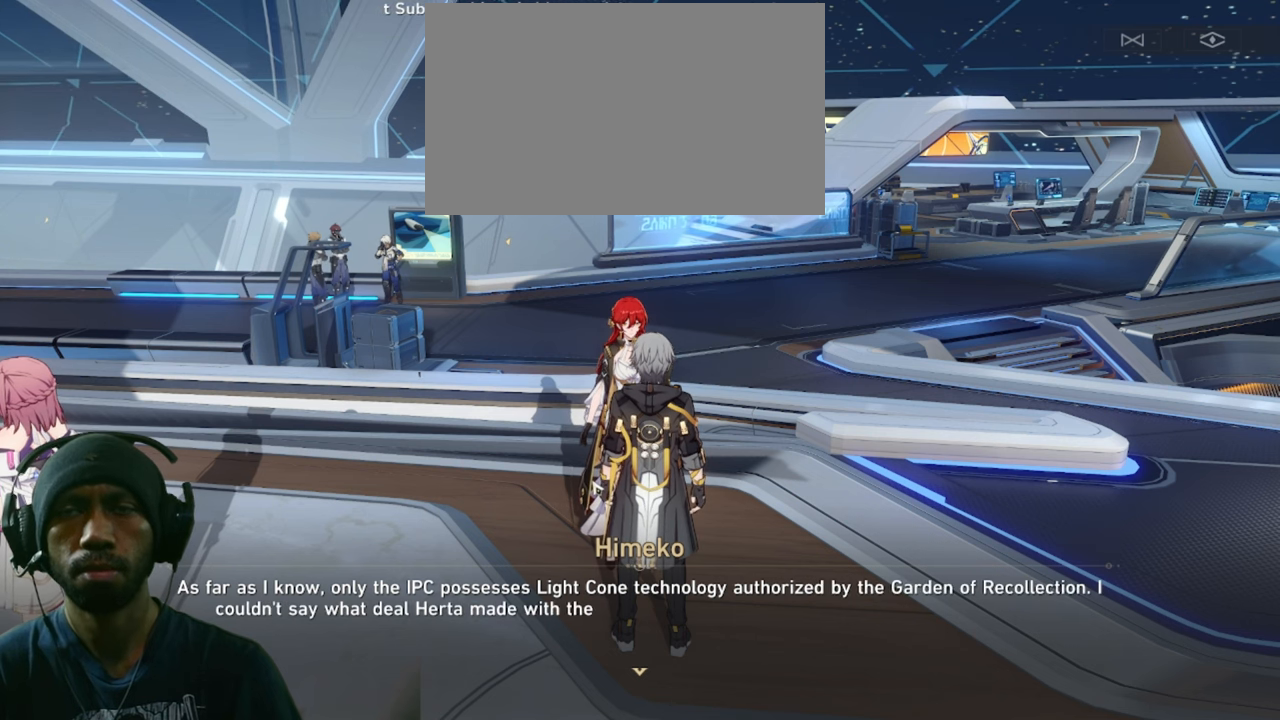
{"keys": ["f"], "mouse": [], "events": []}
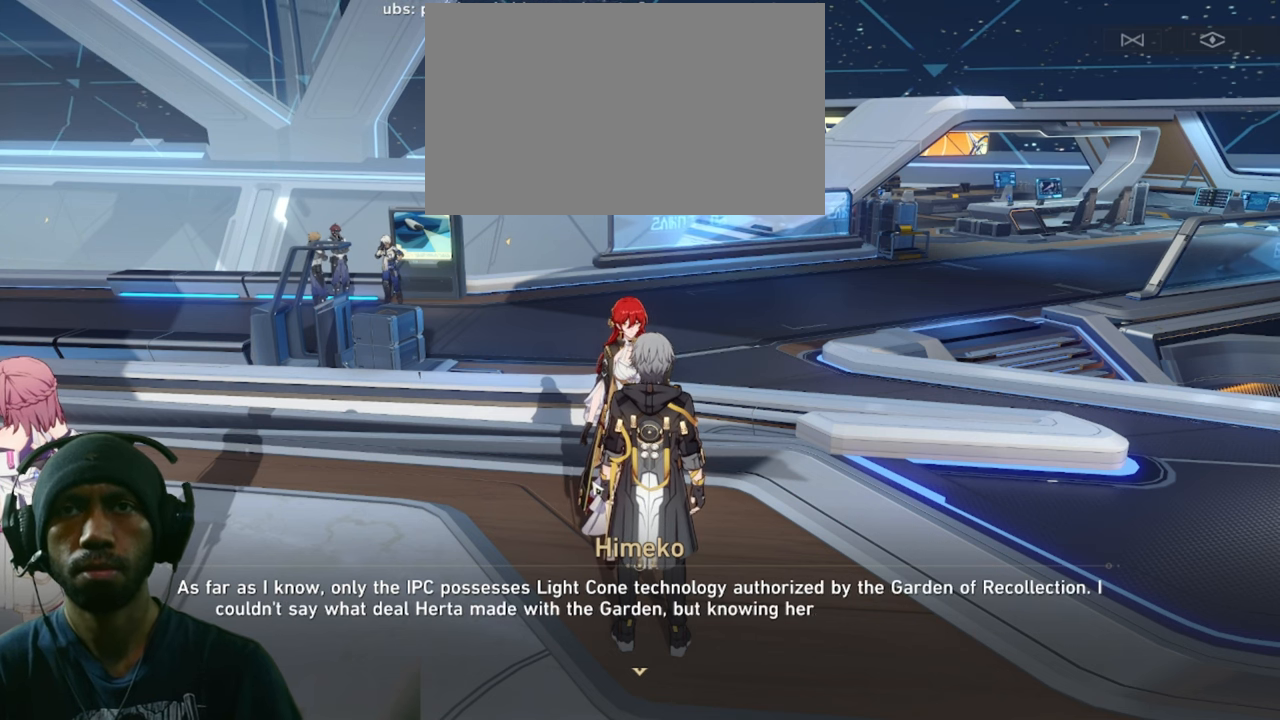
{"keys": ["f"], "mouse": [], "events": []}
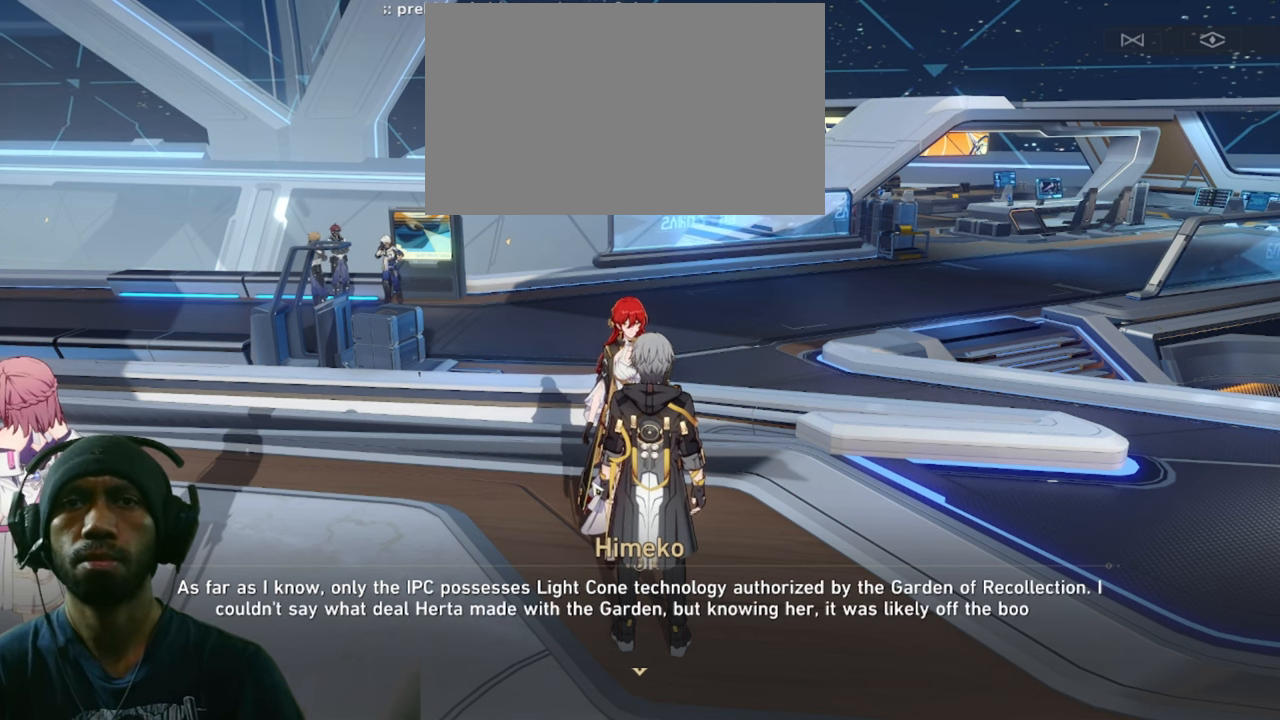
{"keys": ["f"], "mouse": [], "events": []}
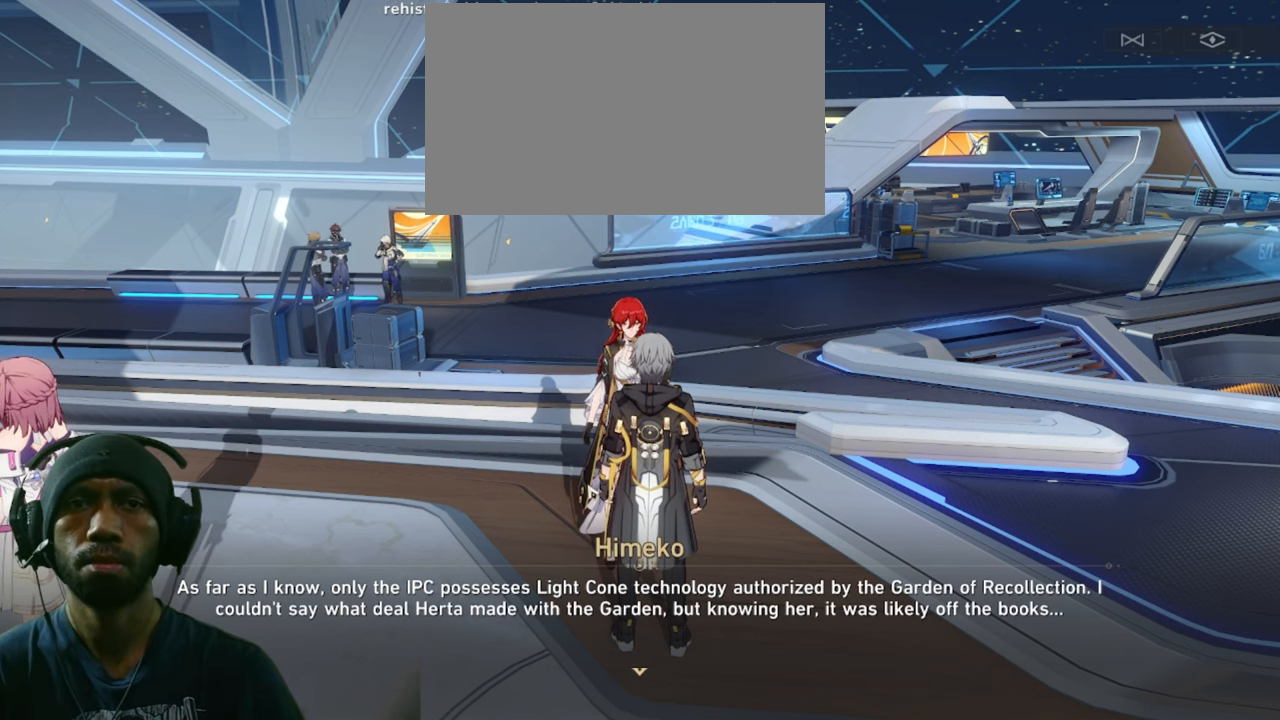
{"keys": ["f"], "mouse": [], "events": []}
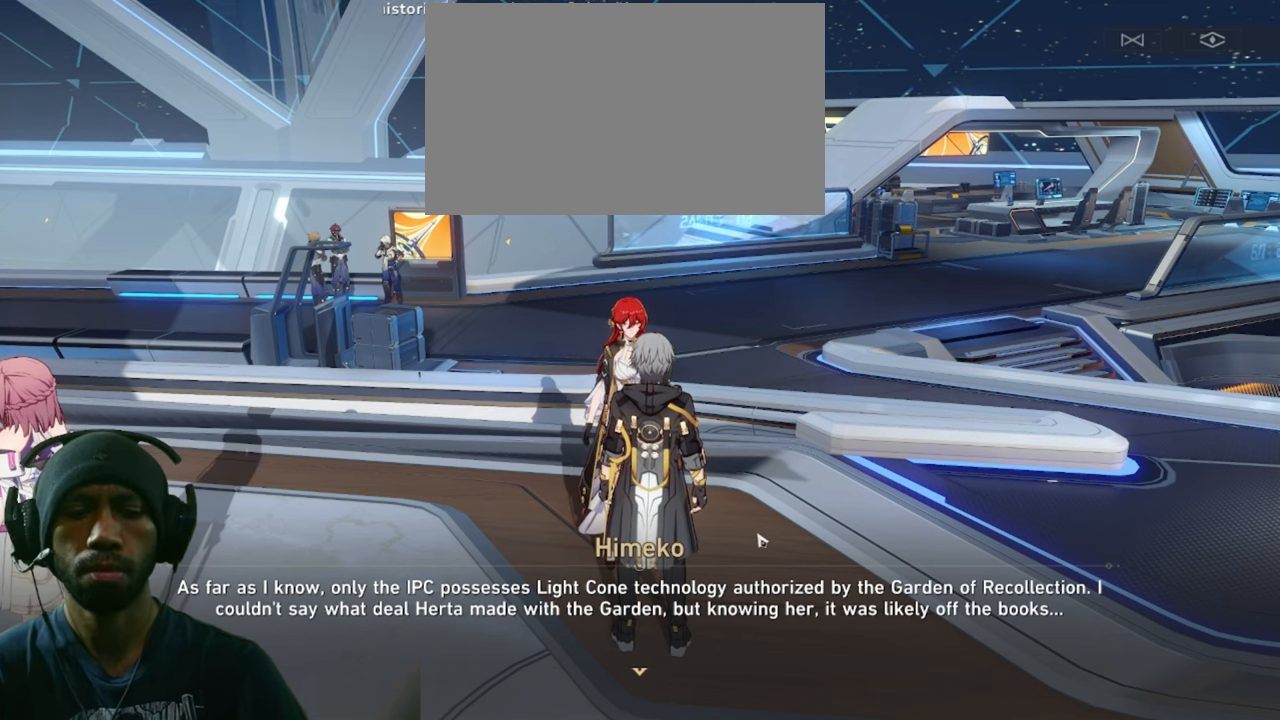
{"keys": ["f"], "mouse": [], "events": []}
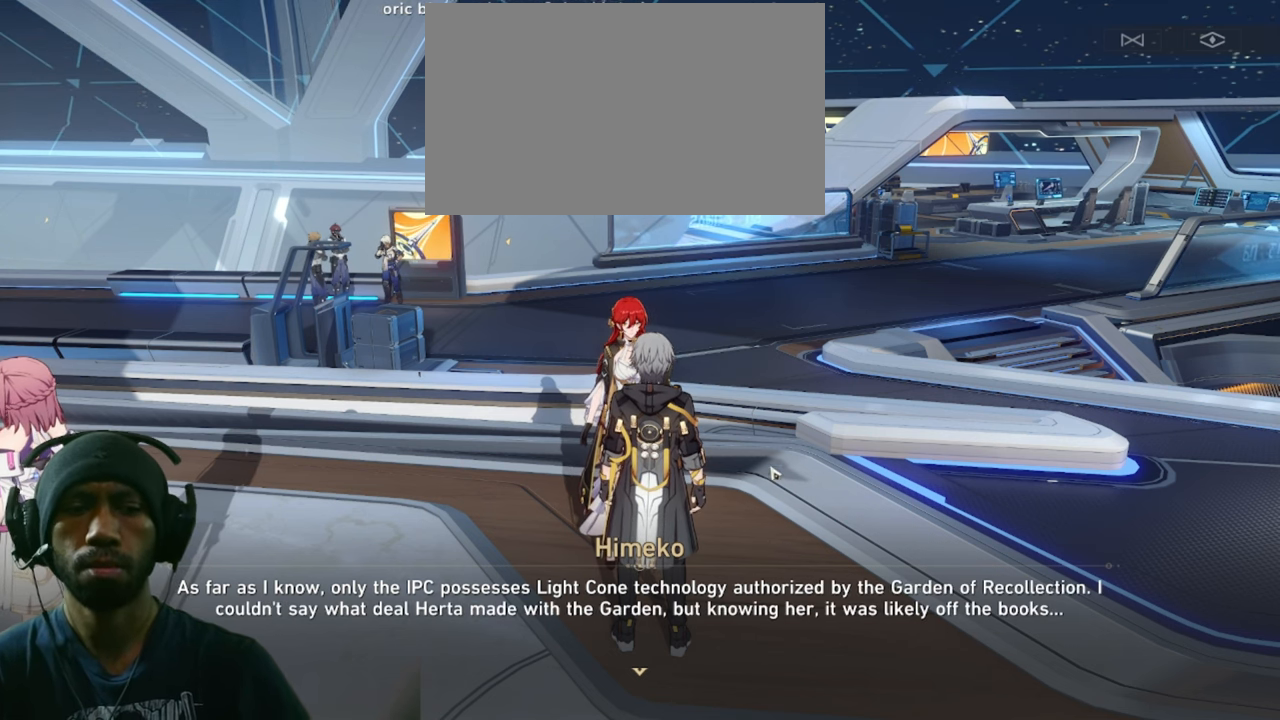
{"keys": ["f"], "mouse": [], "events": []}